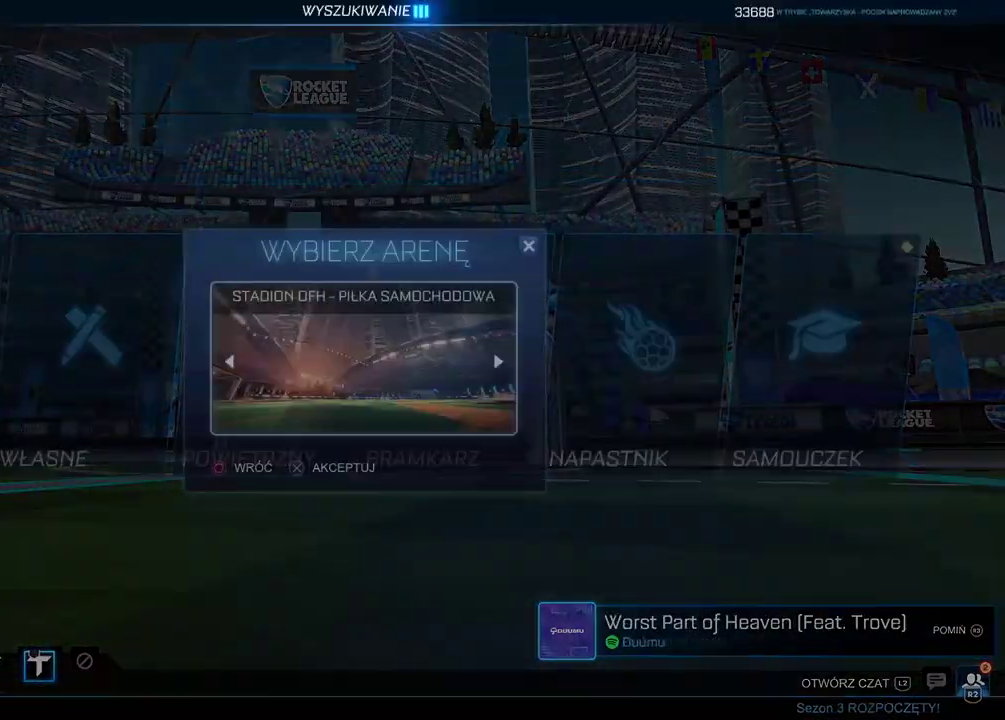
Gameplay with a controller (PlayStation layout); each line is a JSON object with the inputs held at the frame after it. "events" lists button and stick changes between this image and that frame as [ms after this image, input, new state], when the widget could be followed in between. Not read: L2.
{"buttons": [], "left_stick": "center", "right_stick": "center", "events": [[17, "CROSS", "up"], [83, "CROSS", "down"], [200, "CROSS", "up"]]}
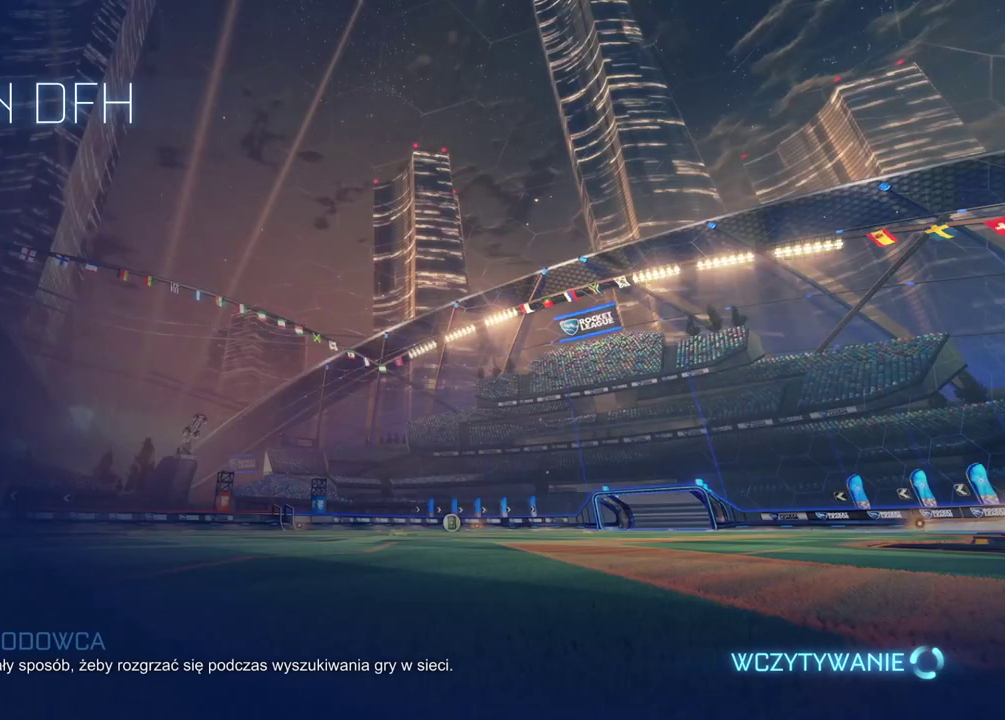
{"buttons": [], "left_stick": "center", "right_stick": "center", "events": []}
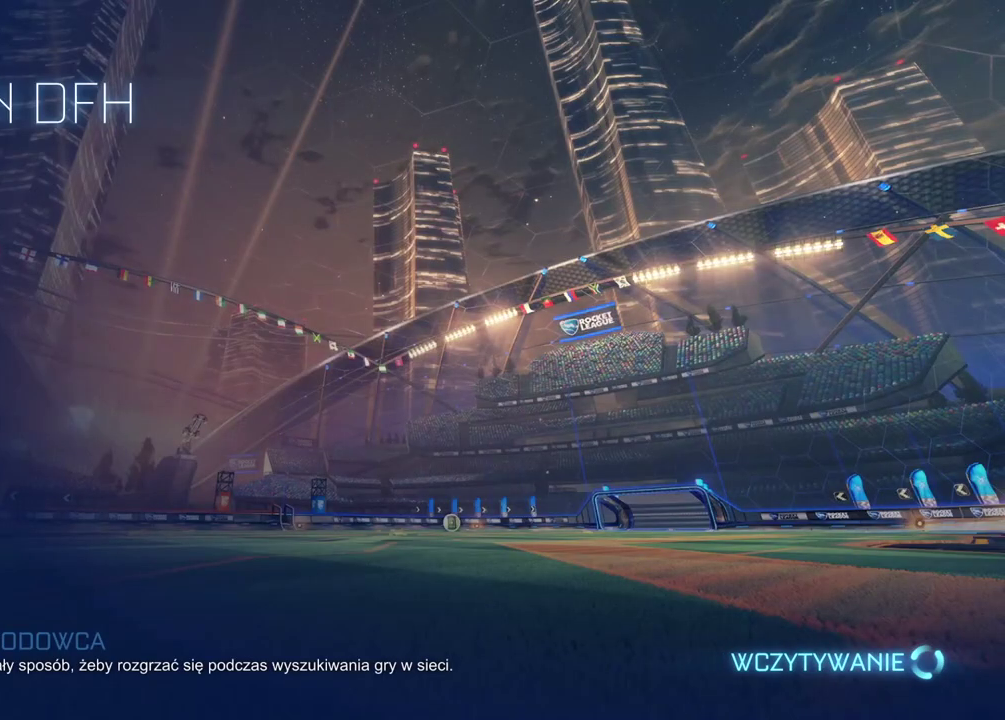
{"buttons": ["R2"], "left_stick": "center", "right_stick": "center", "events": [[283, "R2", "down"]]}
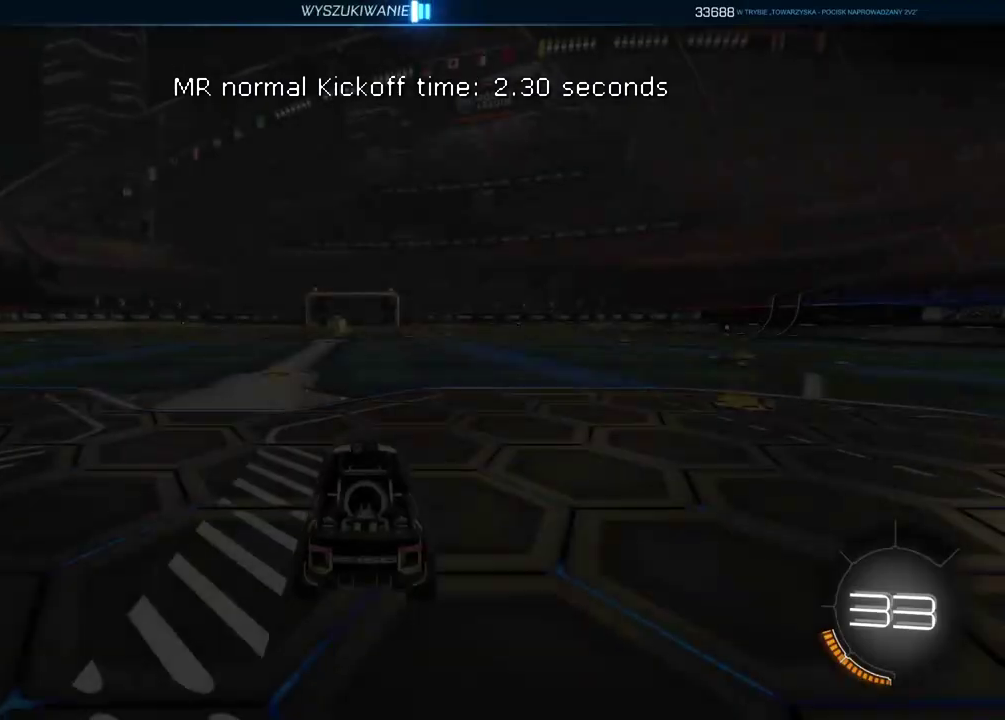
{"buttons": ["R2"], "left_stick": "center", "right_stick": "center", "events": [[33, "left_stick", "up"], [150, "left_stick", "up-right"], [200, "left_stick", "center"]]}
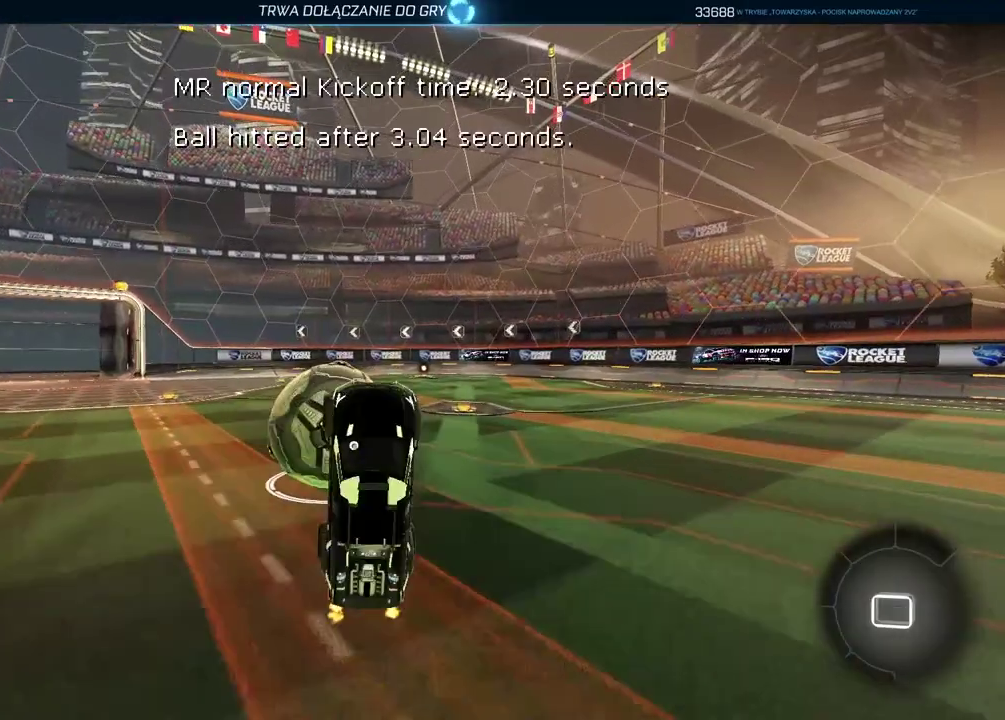
{"buttons": ["R2"], "left_stick": "right", "right_stick": "center", "events": [[67, "TRIANGLE", "down"], [167, "TRIANGLE", "up"], [267, "left_stick", "right"]]}
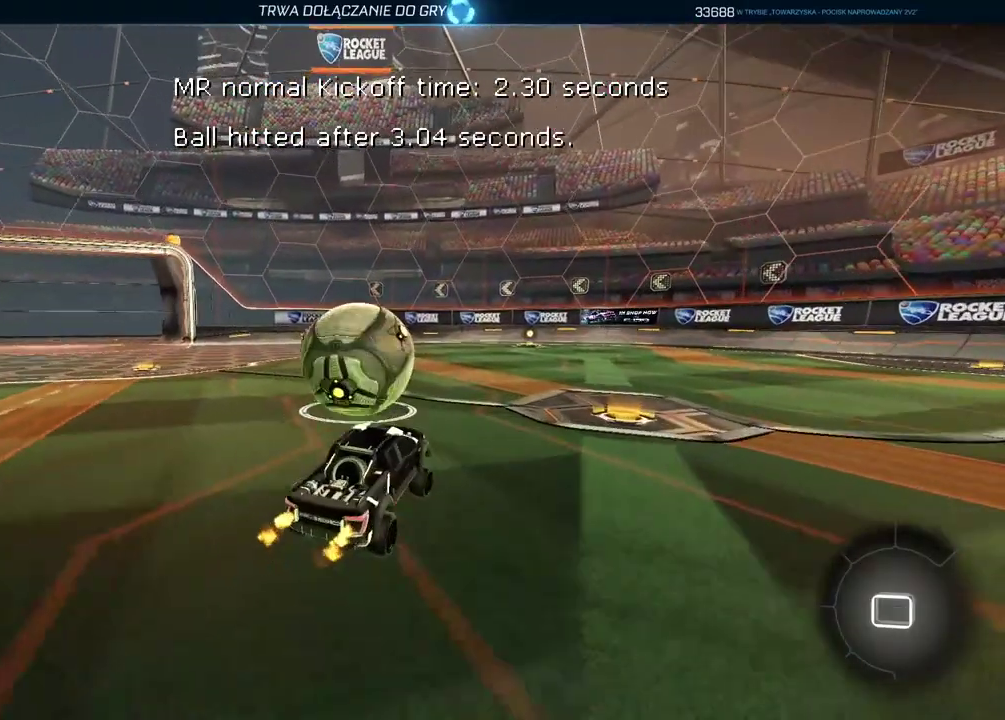
{"buttons": ["CIRCLE", "R2"], "left_stick": "center", "right_stick": "center", "events": [[417, "left_stick", "center"], [450, "CIRCLE", "down"]]}
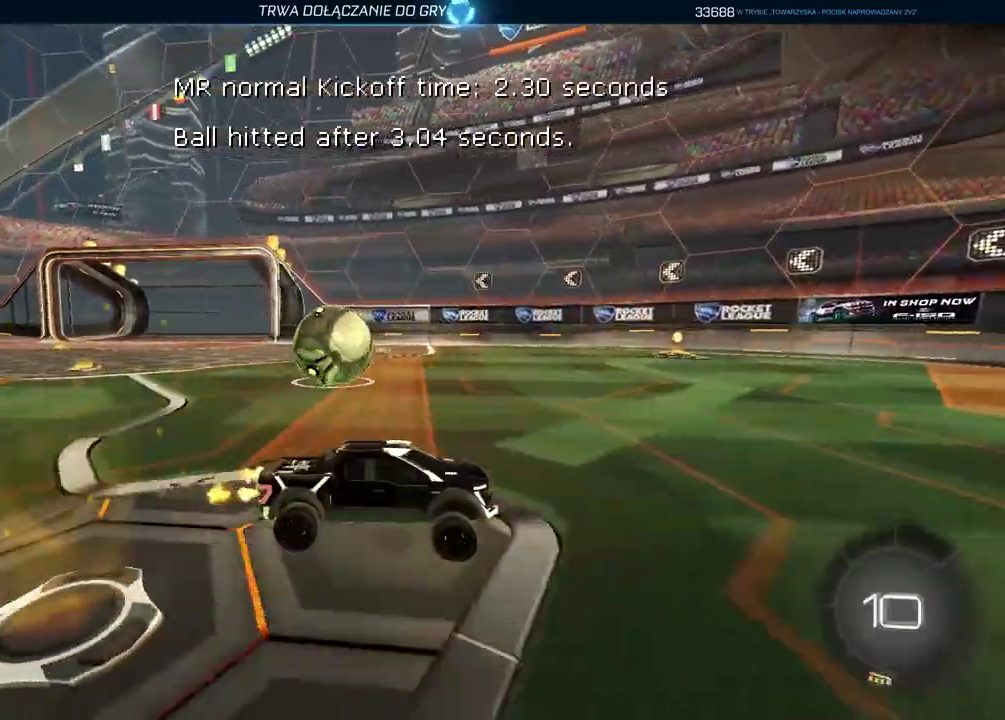
{"buttons": ["R2"], "left_stick": "left", "right_stick": "center", "events": [[233, "left_stick", "left"], [300, "CIRCLE", "up"]]}
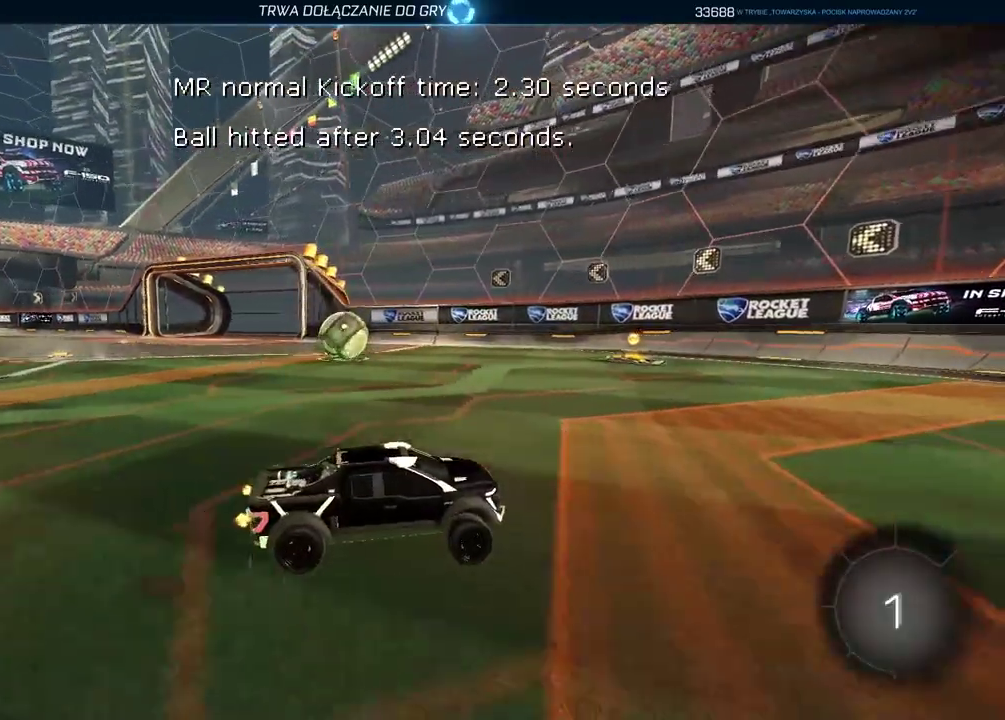
{"buttons": ["R2"], "left_stick": "center", "right_stick": "center", "events": [[400, "left_stick", "center"]]}
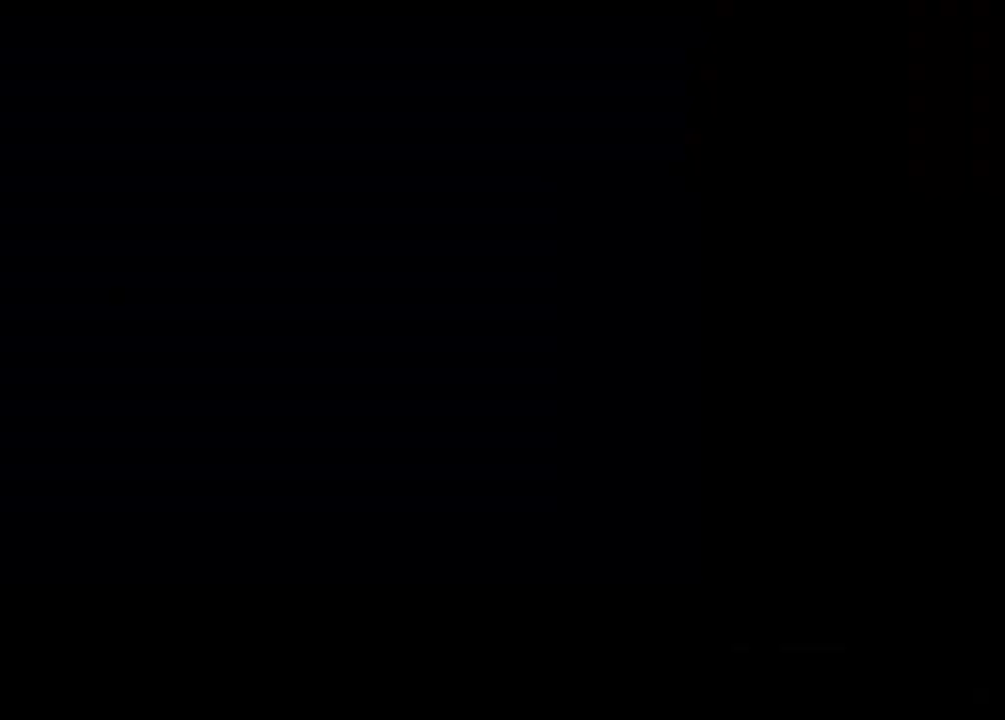
{"buttons": [], "left_stick": "center", "right_stick": "center", "events": [[317, "R2", "up"]]}
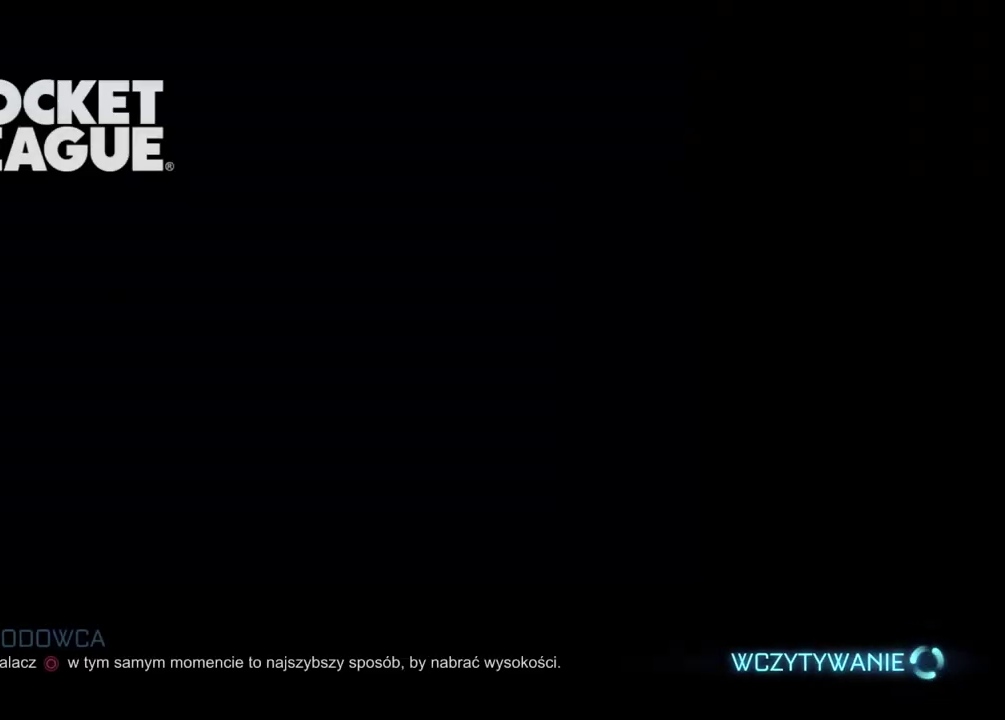
{"buttons": [], "left_stick": "center", "right_stick": "center", "events": []}
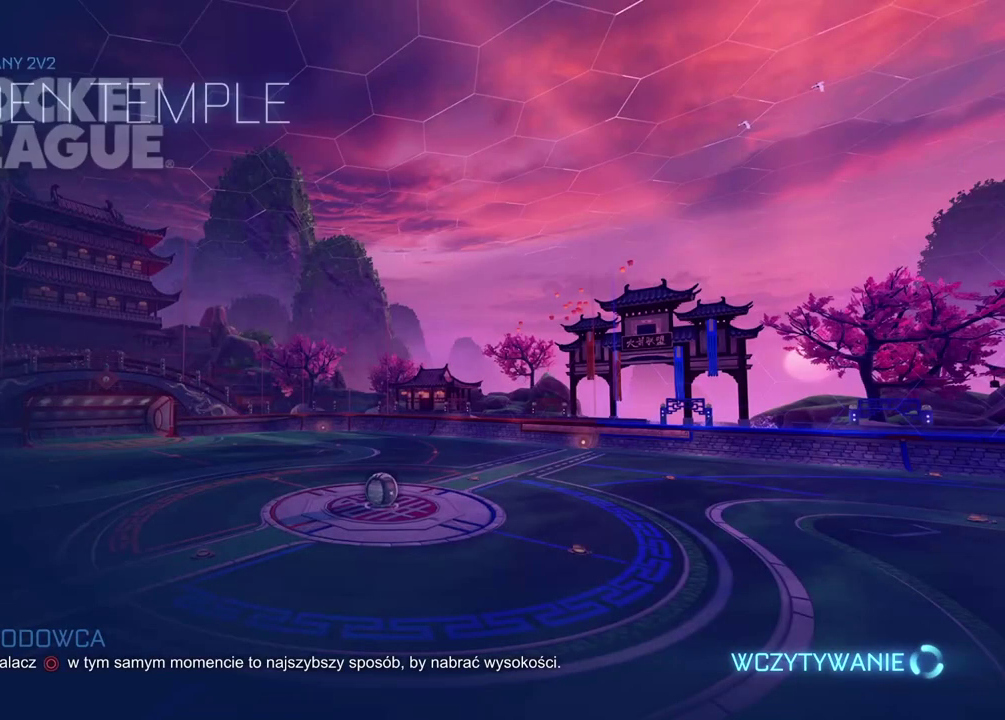
{"buttons": [], "left_stick": "center", "right_stick": "center", "events": []}
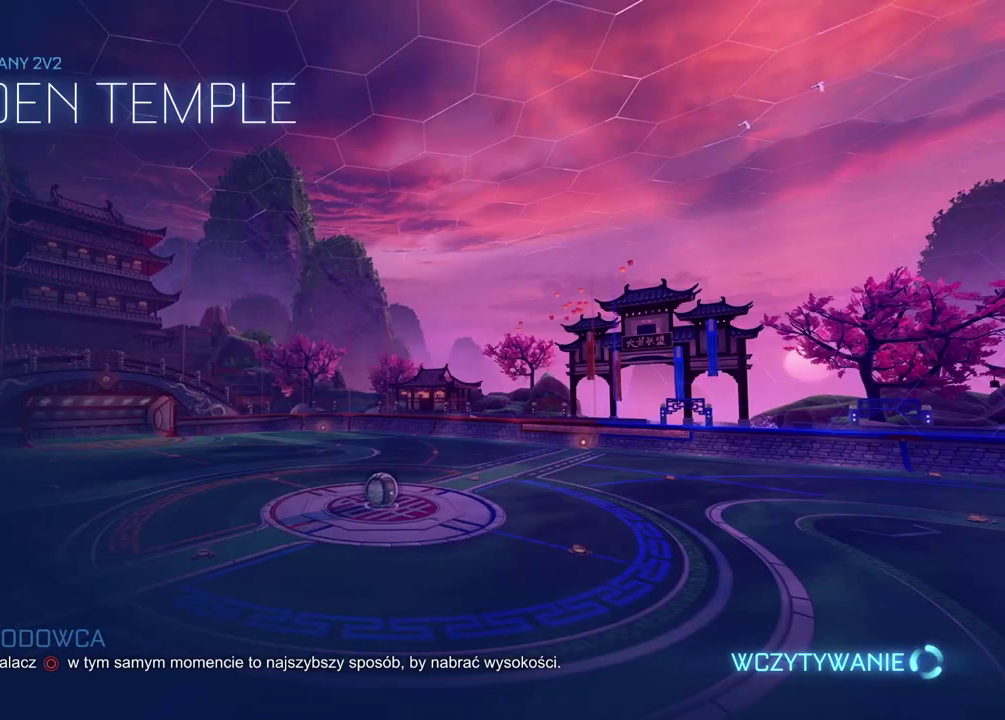
{"buttons": [], "left_stick": "center", "right_stick": "center", "events": []}
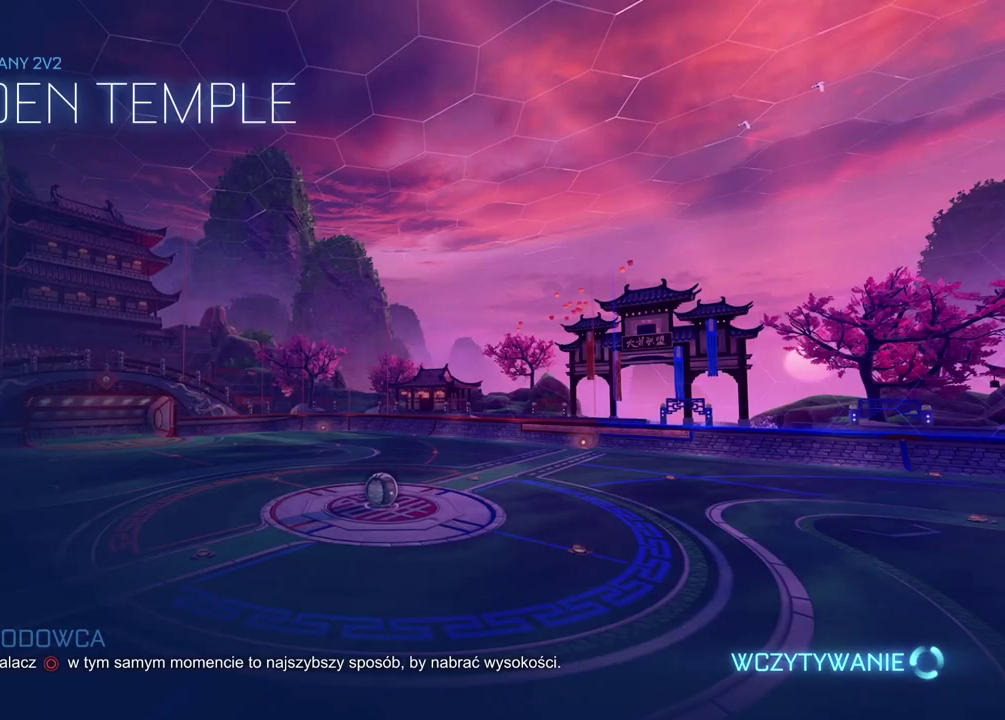
{"buttons": [], "left_stick": "center", "right_stick": "center", "events": []}
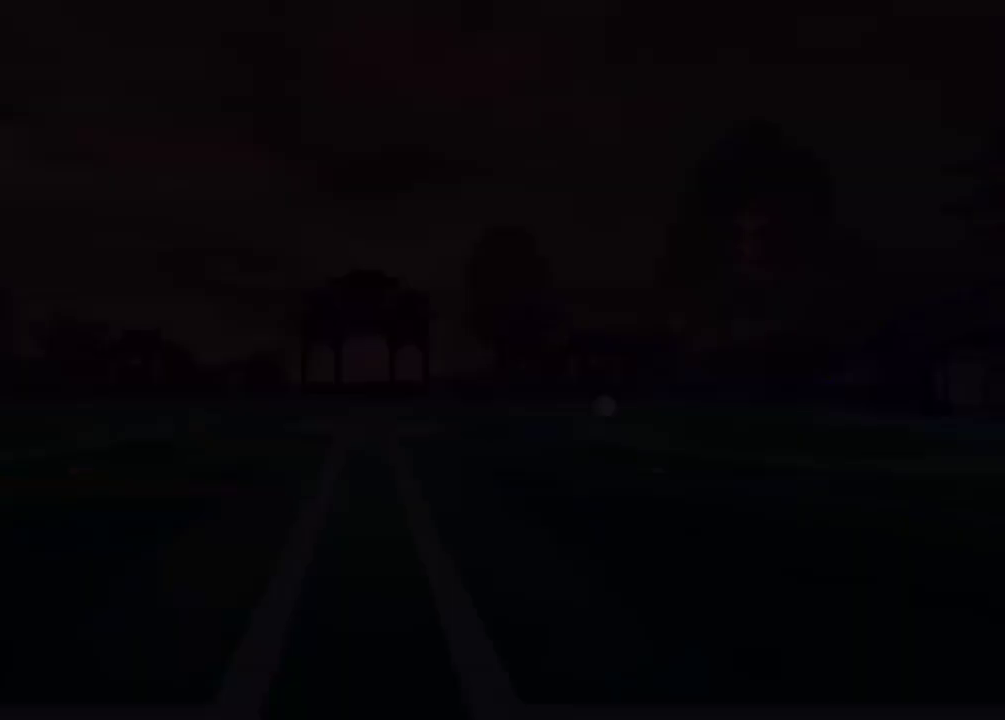
{"buttons": [], "left_stick": "center", "right_stick": "center", "events": []}
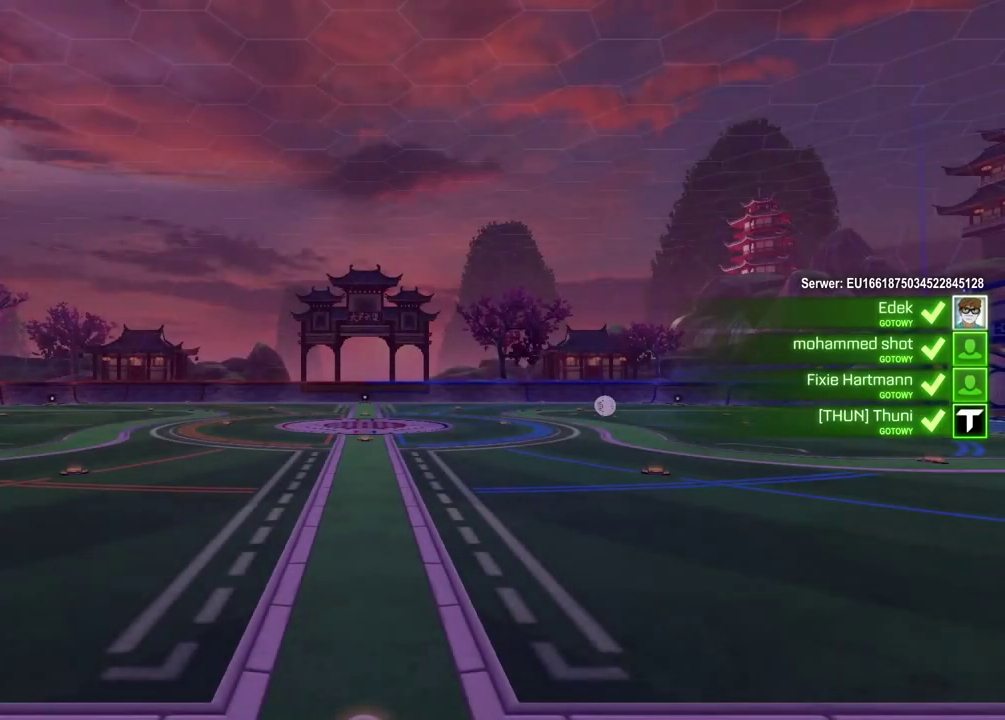
{"buttons": [], "left_stick": "center", "right_stick": "right", "events": [[417, "right_stick", "right"]]}
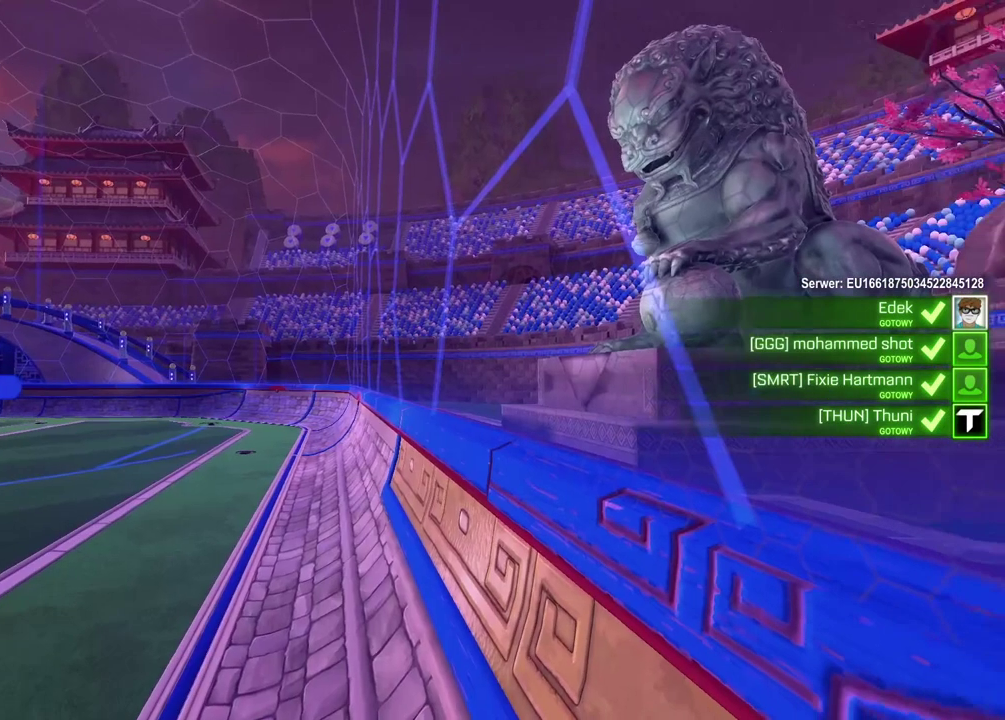
{"buttons": [], "left_stick": "center", "right_stick": "center", "events": [[100, "right_stick", "center"]]}
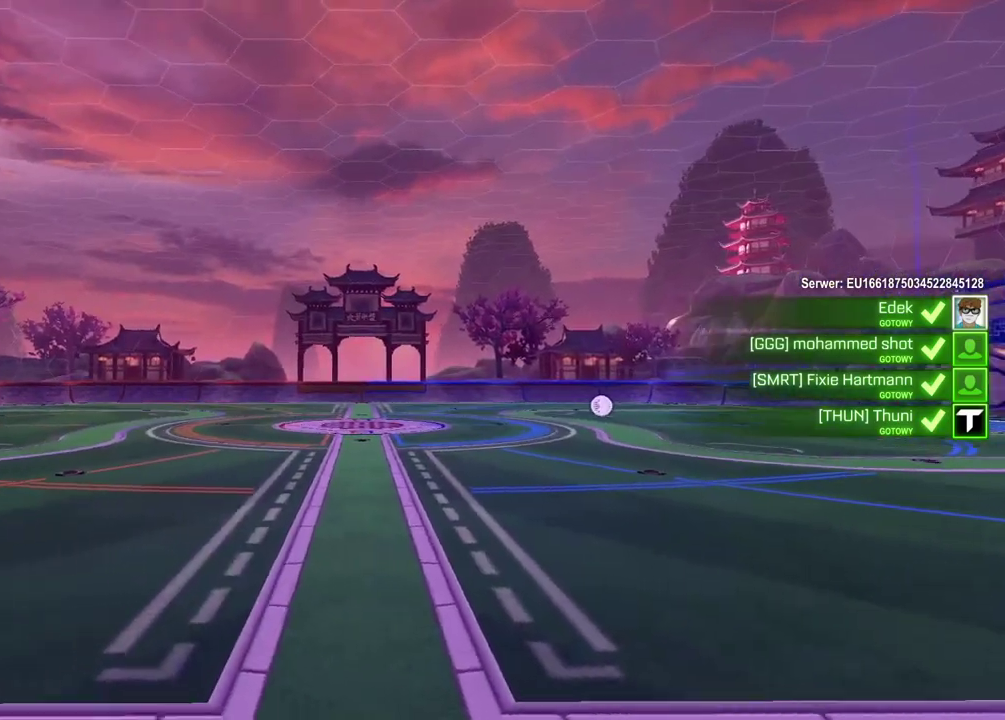
{"buttons": [], "left_stick": "center", "right_stick": "center", "events": []}
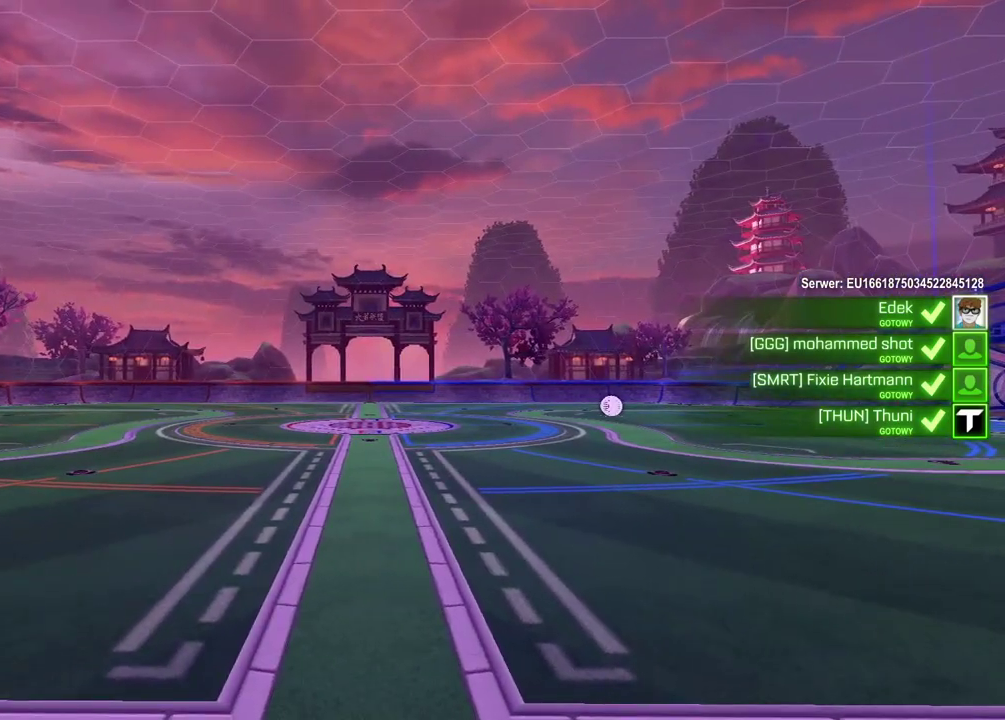
{"buttons": [], "left_stick": "center", "right_stick": "up-left", "events": [[267, "right_stick", "up-left"]]}
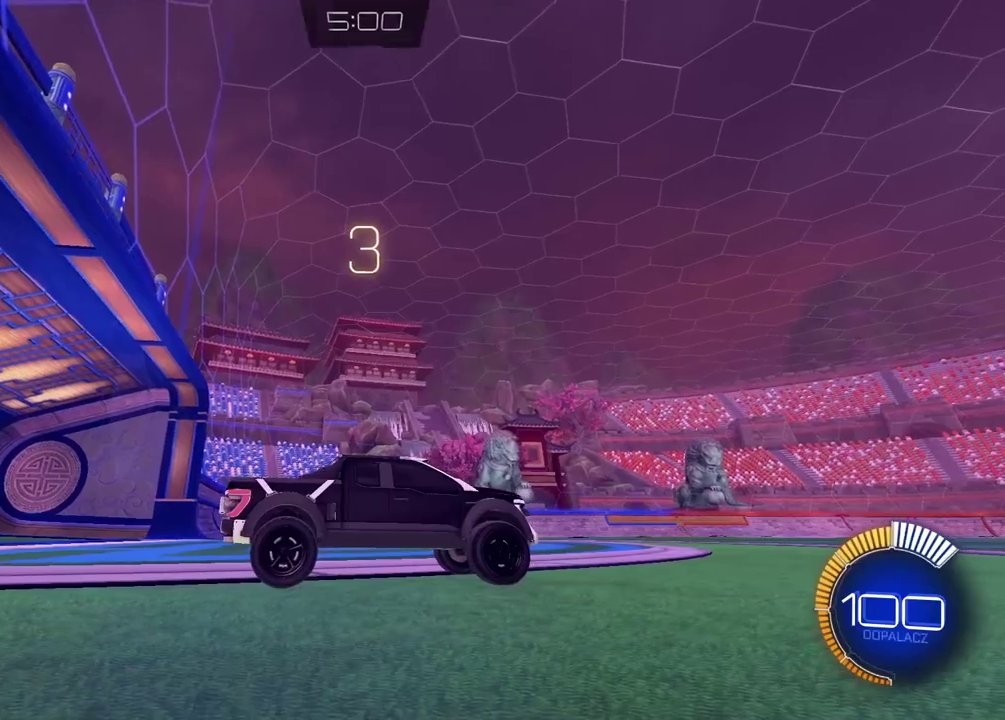
{"buttons": [], "left_stick": "center", "right_stick": "center", "events": [[450, "right_stick", "center"]]}
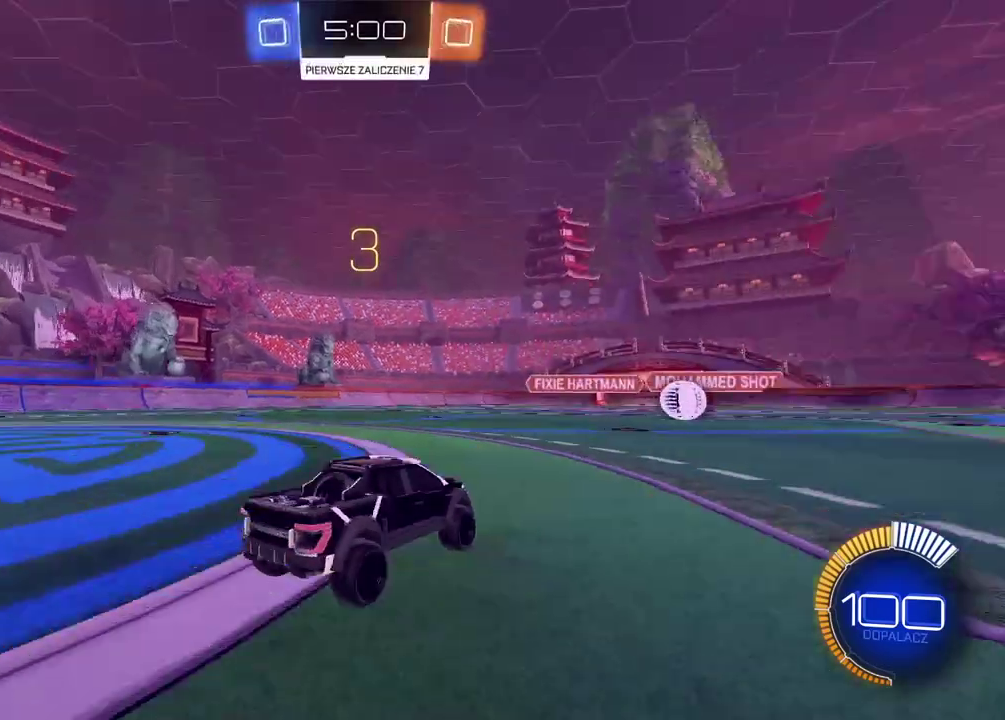
{"buttons": [], "left_stick": "center", "right_stick": "center", "events": []}
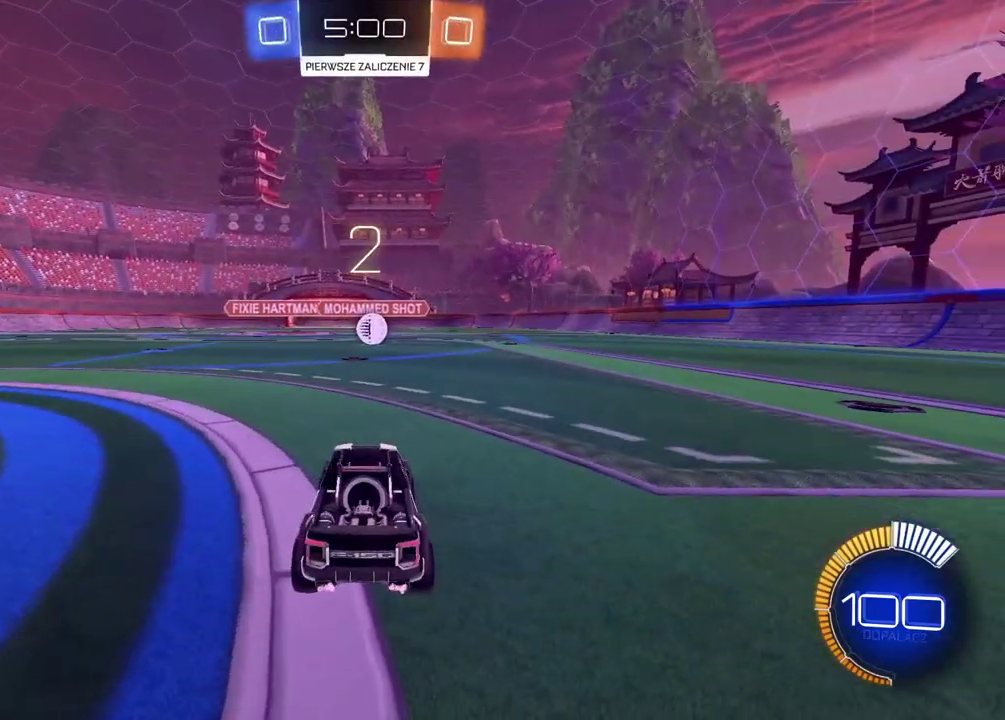
{"buttons": ["R2"], "left_stick": "center", "right_stick": "down-left", "events": [[233, "R2", "down"], [500, "right_stick", "down-left"]]}
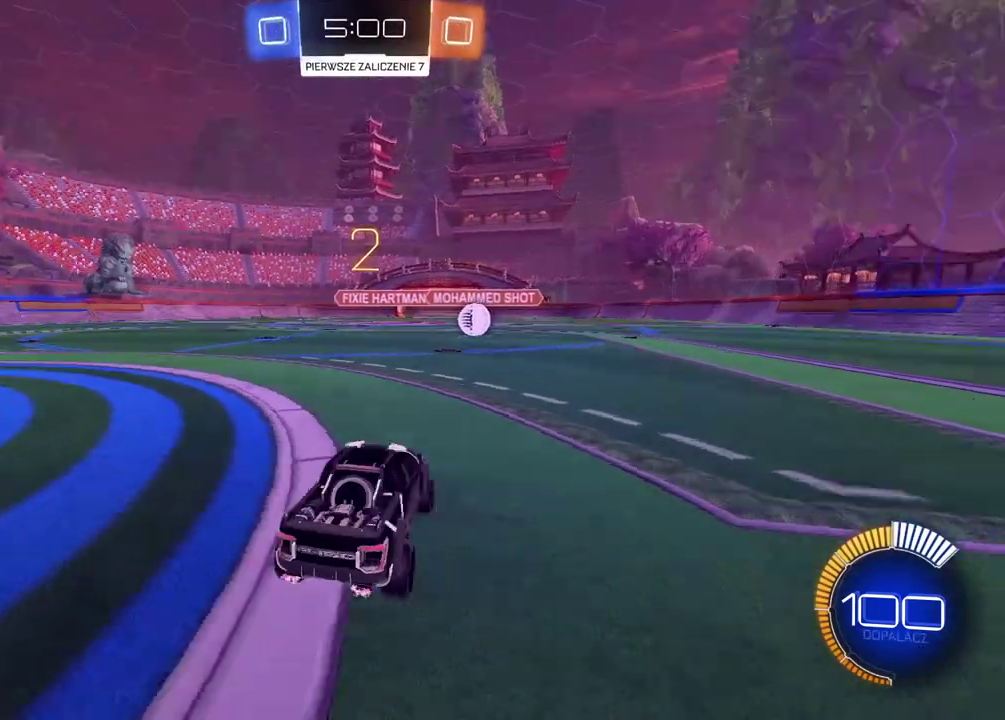
{"buttons": ["R2"], "left_stick": "right", "right_stick": "center", "events": [[50, "right_stick", "left"], [100, "right_stick", "center"], [267, "left_stick", "right"]]}
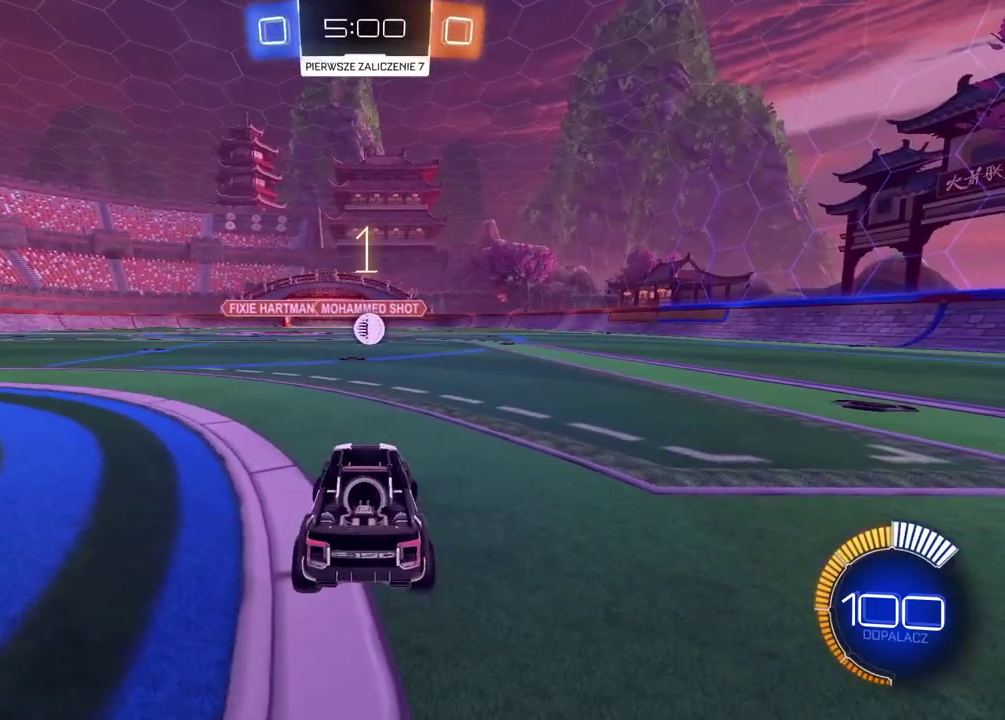
{"buttons": ["R2"], "left_stick": "right", "right_stick": "center", "events": []}
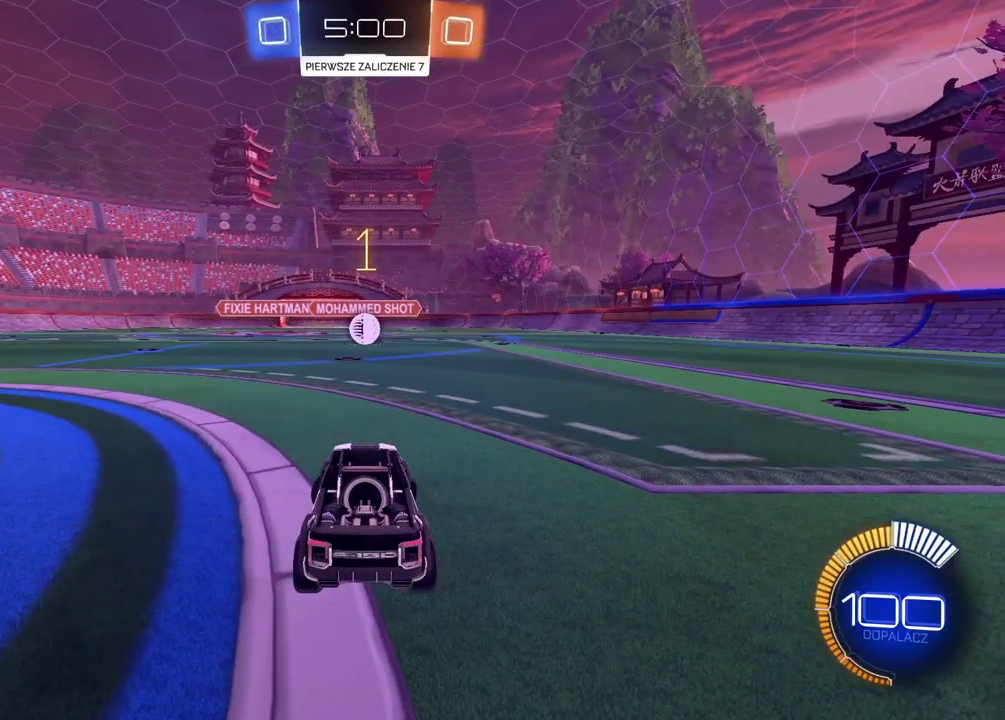
{"buttons": ["CIRCLE", "R2"], "left_stick": "right", "right_stick": "center", "events": [[117, "left_stick", "left"], [217, "CIRCLE", "down"], [433, "left_stick", "center"], [483, "left_stick", "right"]]}
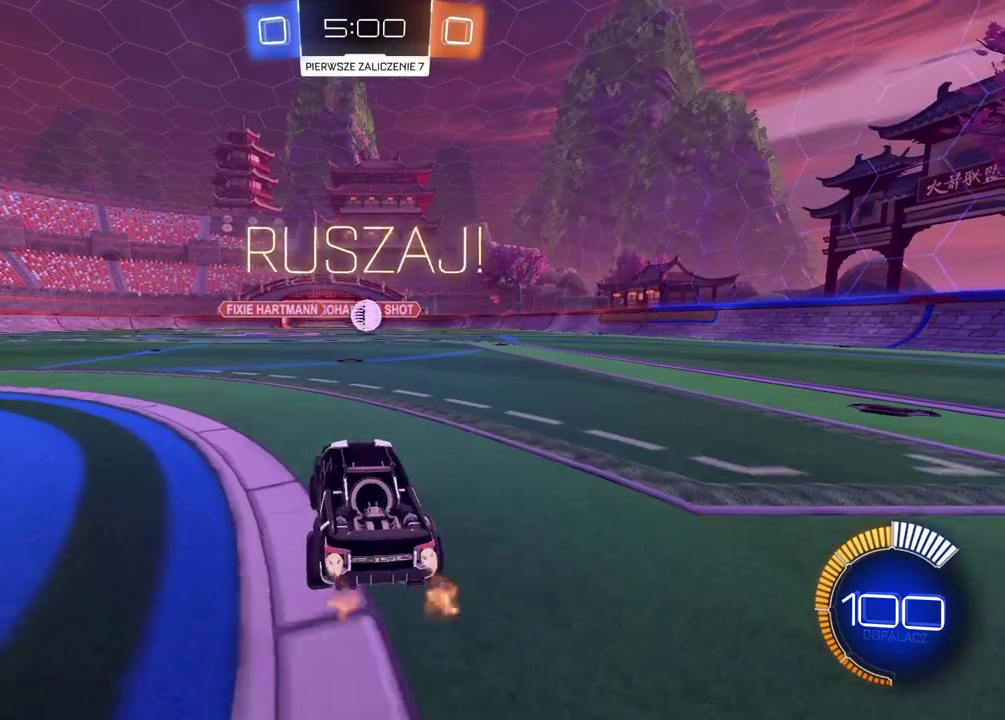
{"buttons": ["CIRCLE", "R2"], "left_stick": "center", "right_stick": "center", "events": [[433, "left_stick", "center"]]}
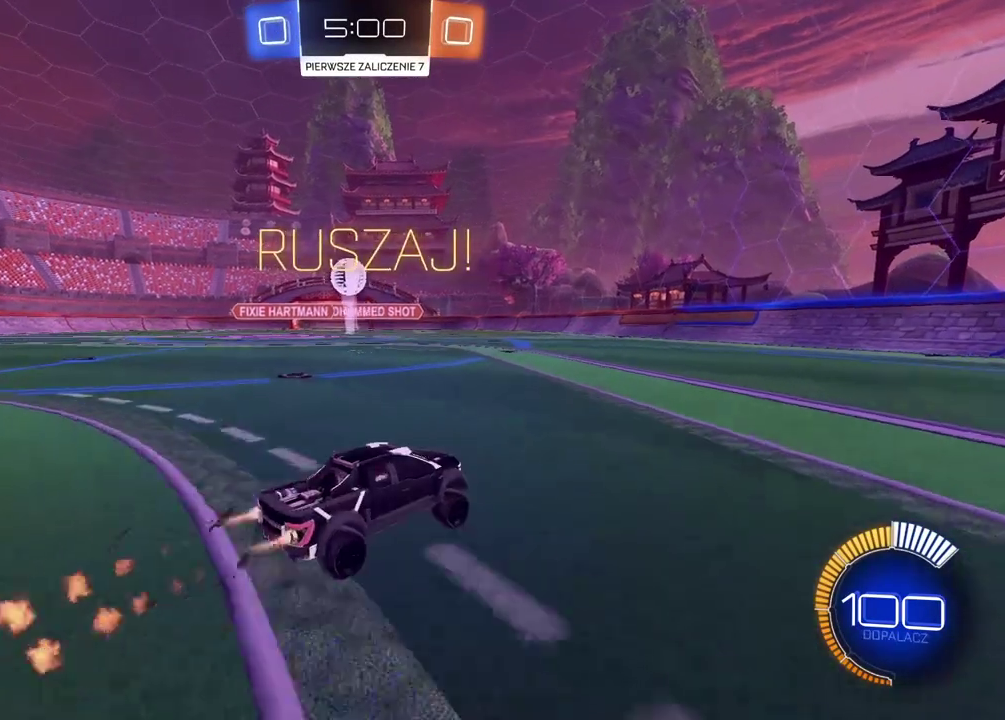
{"buttons": [], "left_stick": "center", "right_stick": "center", "events": [[267, "CIRCLE", "up"], [383, "left_stick", "left"], [483, "R2", "up"], [500, "left_stick", "center"]]}
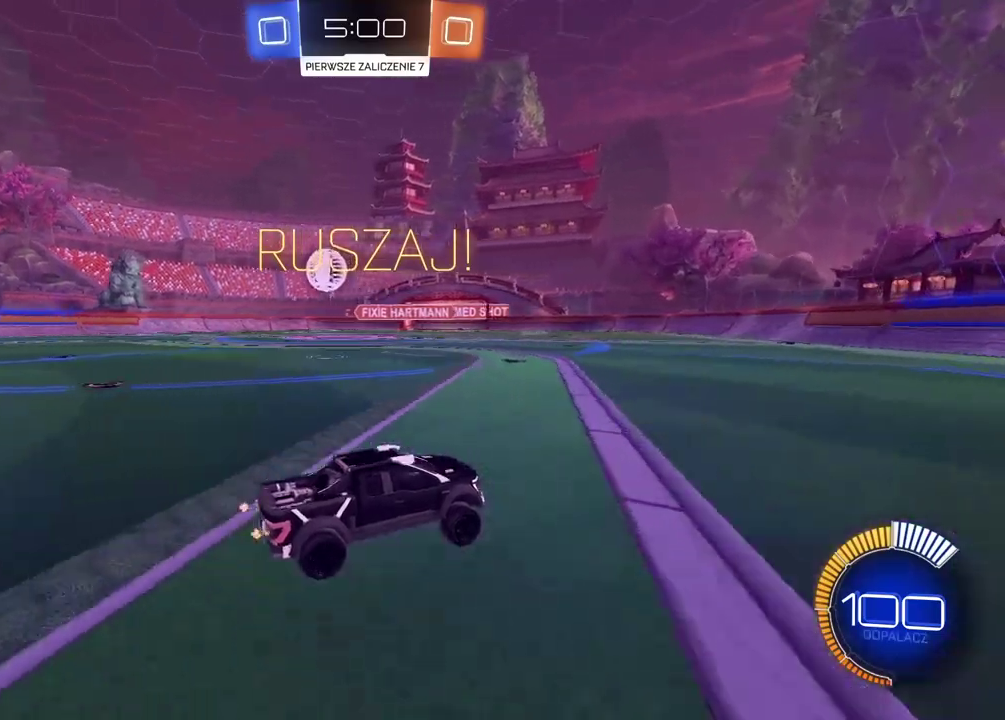
{"buttons": [], "left_stick": "left", "right_stick": "center", "events": [[317, "left_stick", "left"]]}
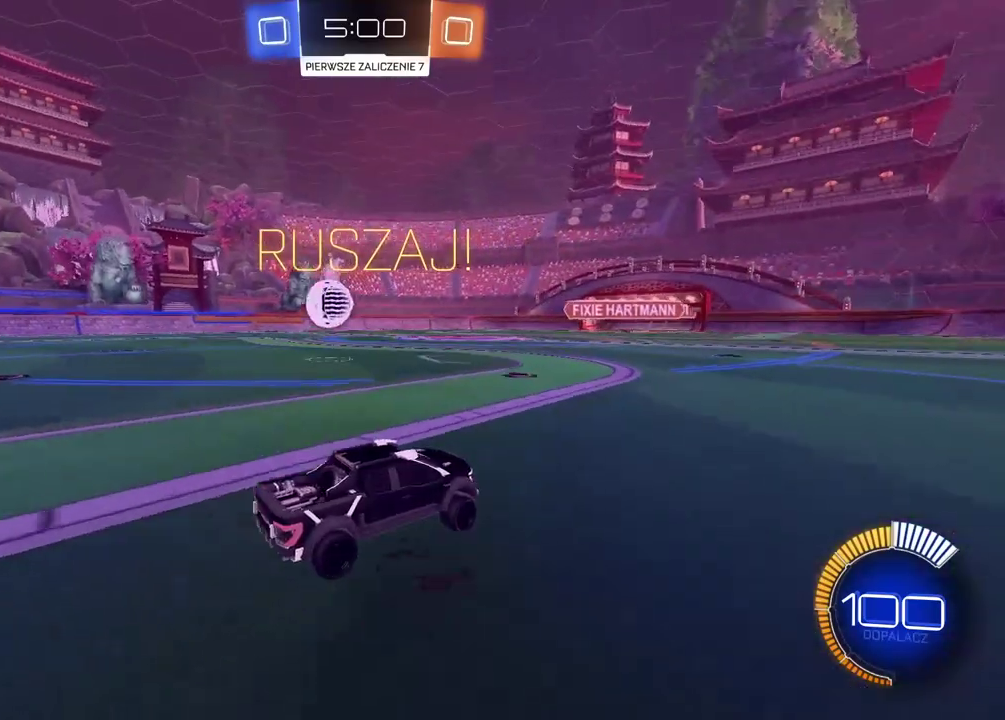
{"buttons": ["R2"], "left_stick": "center", "right_stick": "center", "events": [[133, "R2", "down"], [183, "R2", "up"], [383, "left_stick", "center"], [483, "R2", "down"]]}
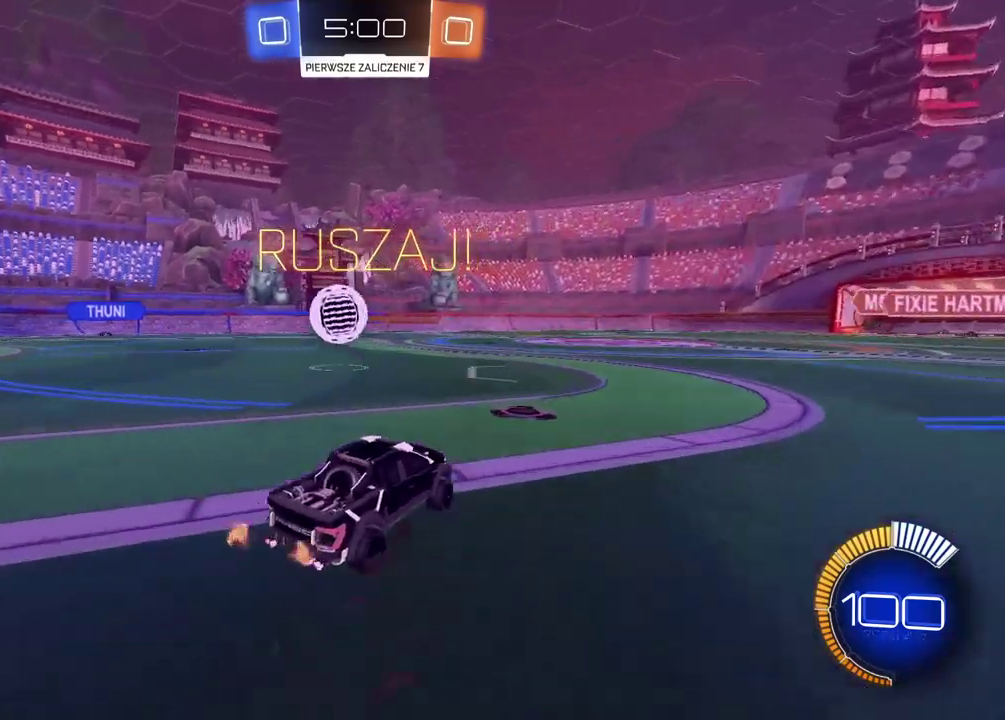
{"buttons": [], "left_stick": "center", "right_stick": "center", "events": [[33, "left_stick", "left"], [100, "left_stick", "center"], [133, "R2", "up"], [333, "left_stick", "left"], [467, "left_stick", "center"]]}